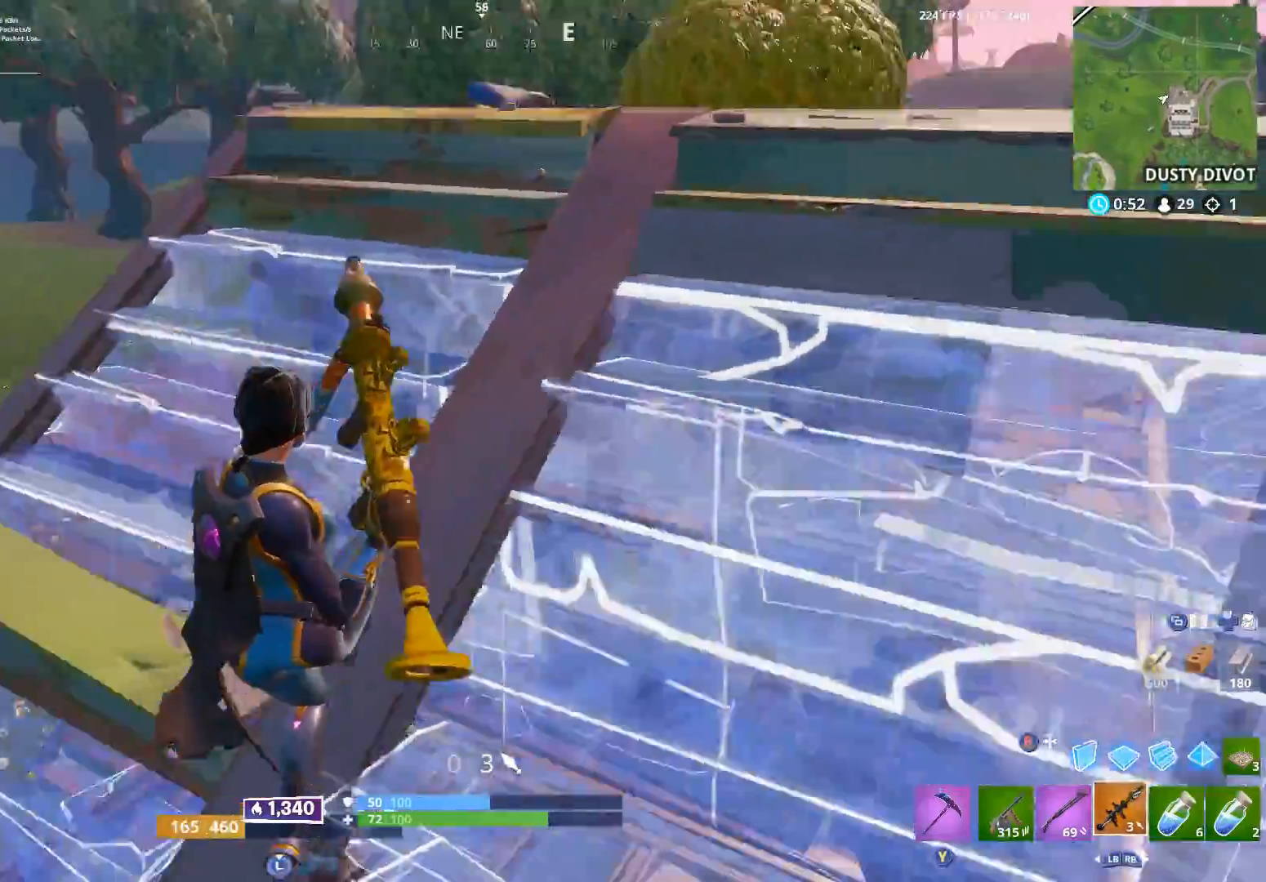
Gameplay with a controller (Xbox layout); each line is a JSON object with the inputs held at the frame after it. "events" lists button and stick changes between this image and that frame as [ms after this image, input, new state], when the widget could be followed in between.
{"buttons": ["A"], "left_stick": "up-right", "right_stick": "up-left", "events": [[367, "right_stick", "center"], [450, "A", "down"], [467, "right_stick", "up-left"]]}
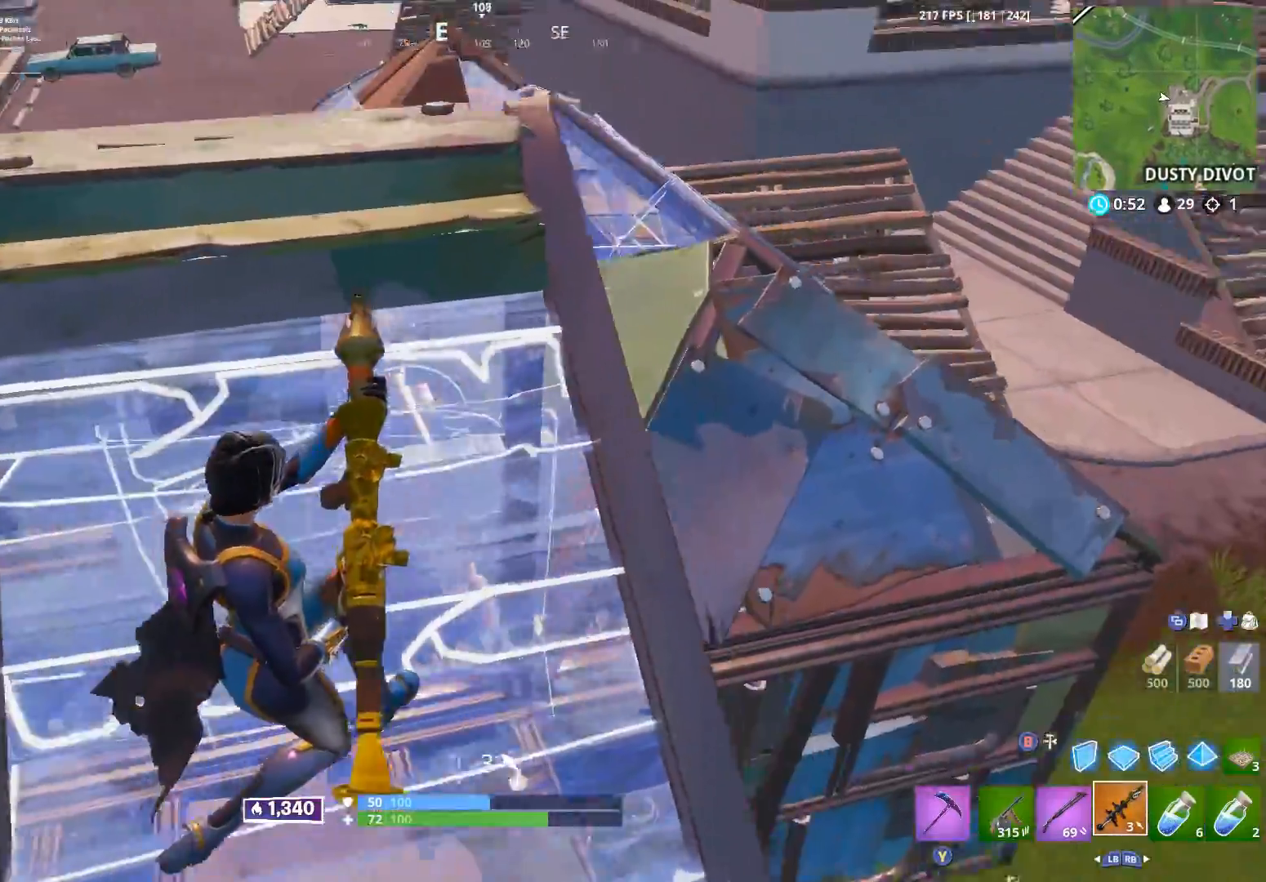
{"buttons": [], "left_stick": "left", "right_stick": "left", "events": [[33, "A", "up"], [117, "right_stick", "center"], [317, "right_stick", "down-left"], [350, "left_stick", "left"], [433, "right_stick", "left"]]}
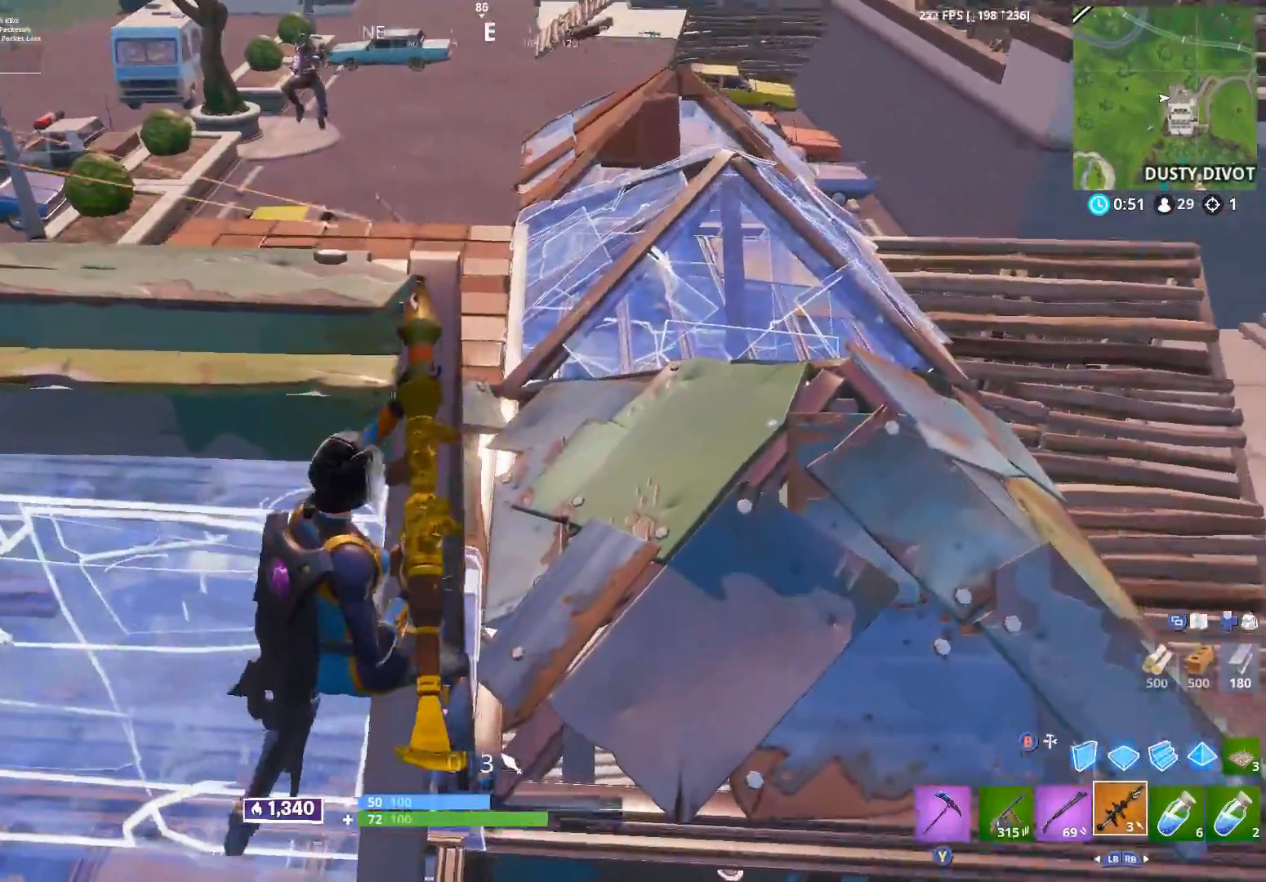
{"buttons": ["A"], "left_stick": "up", "right_stick": "center", "events": [[67, "right_stick", "up-left"], [167, "right_stick", "center"], [417, "left_stick", "up"], [500, "A", "down"]]}
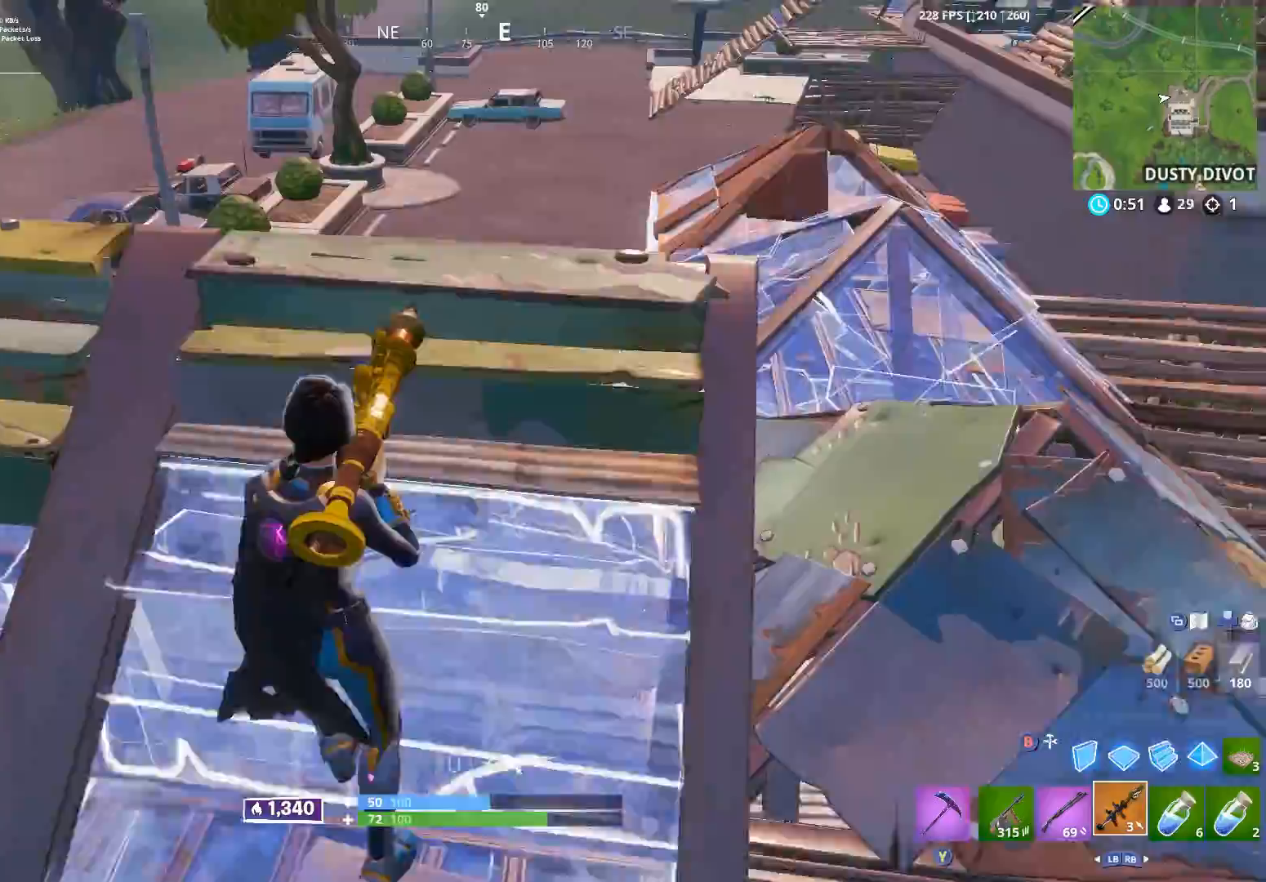
{"buttons": [], "left_stick": "right", "right_stick": "left", "events": [[50, "left_stick", "right"], [100, "A", "up"], [117, "left_stick", "down-right"], [167, "right_stick", "down-left"], [367, "R2", "down"], [433, "right_stick", "left"], [450, "left_stick", "right"], [500, "R2", "up"]]}
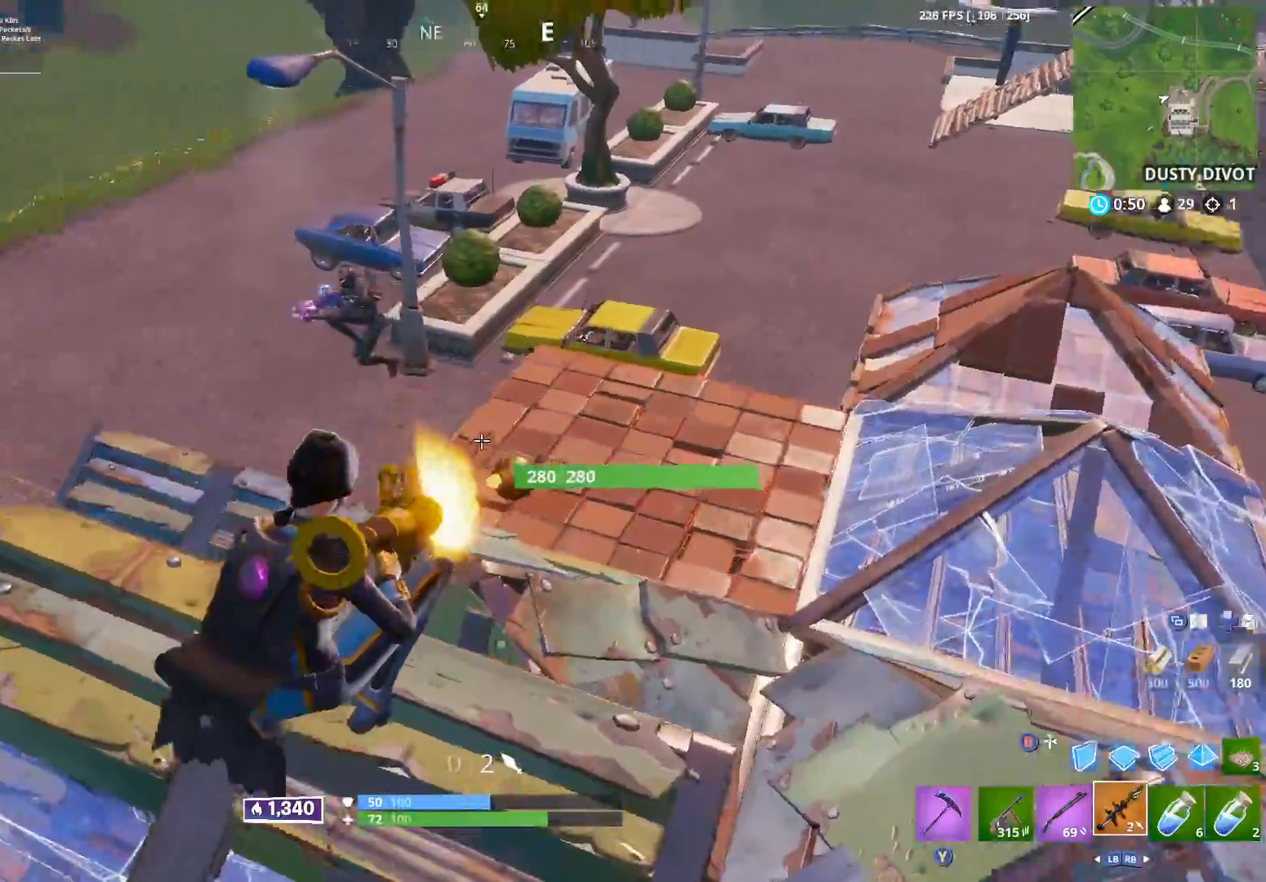
{"buttons": ["A"], "left_stick": "up", "right_stick": "down-left", "events": [[83, "L1", "down"], [150, "L1", "up"], [150, "left_stick", "up"], [233, "right_stick", "center"], [417, "A", "down"], [433, "right_stick", "down-left"]]}
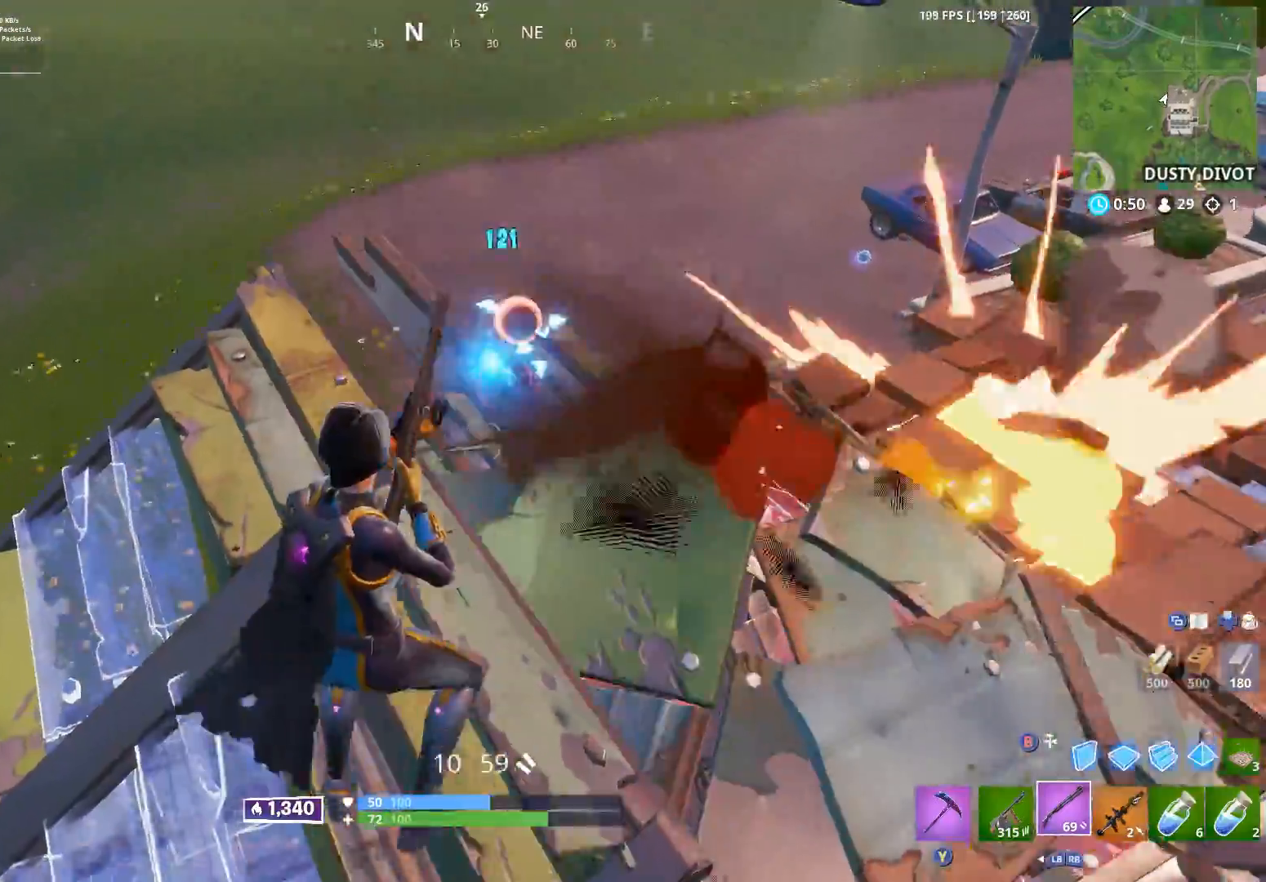
{"buttons": [], "left_stick": "left", "right_stick": "center", "events": [[17, "A", "up"], [67, "left_stick", "up-left"], [117, "right_stick", "center"], [133, "R2", "down"], [267, "right_stick", "down"], [300, "left_stick", "left"], [350, "R2", "up"], [500, "right_stick", "center"]]}
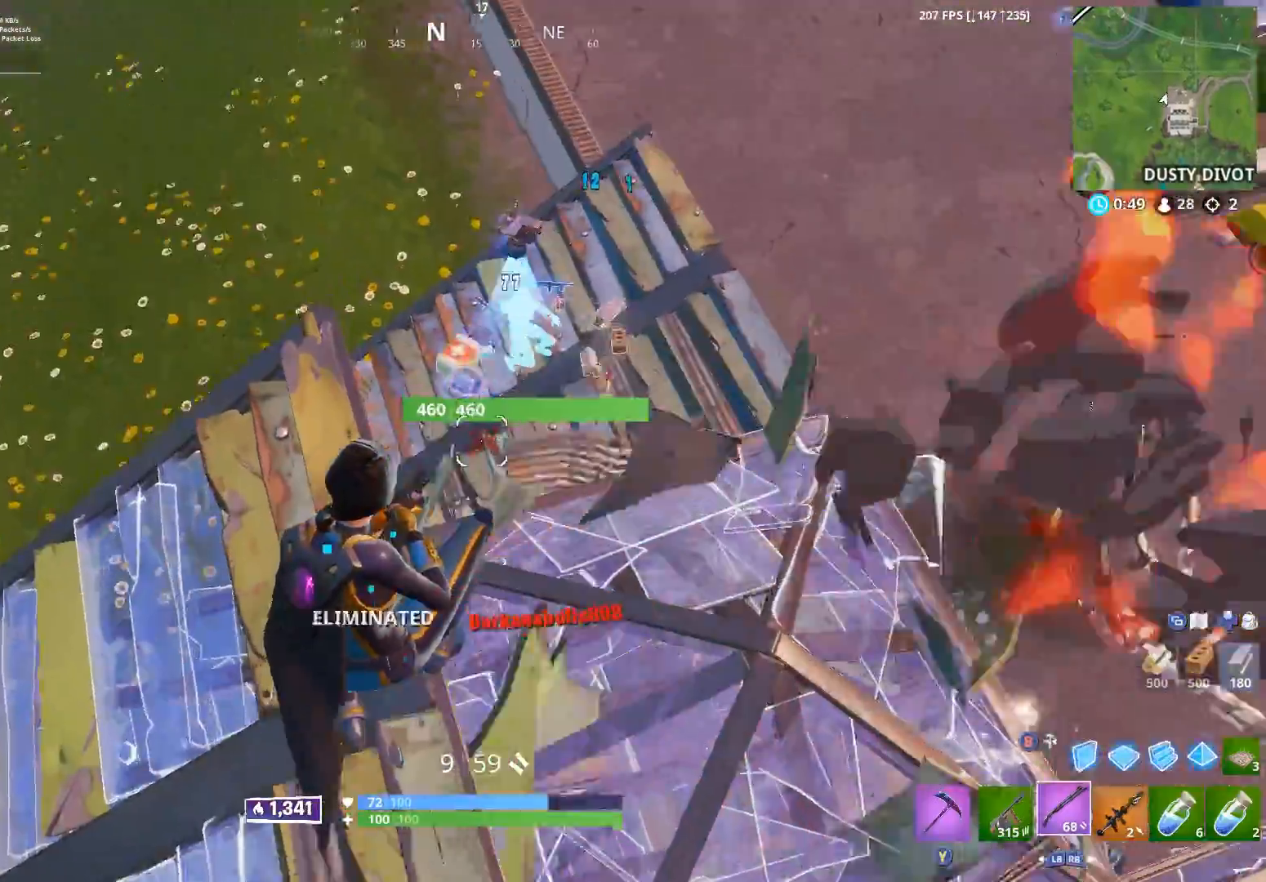
{"buttons": [], "left_stick": "up-right", "right_stick": "up-left", "events": [[67, "left_stick", "up-left"], [150, "right_stick", "right"], [217, "left_stick", "down-left"], [333, "left_stick", "down-right"], [400, "right_stick", "up"], [433, "left_stick", "up-right"], [450, "right_stick", "up-left"]]}
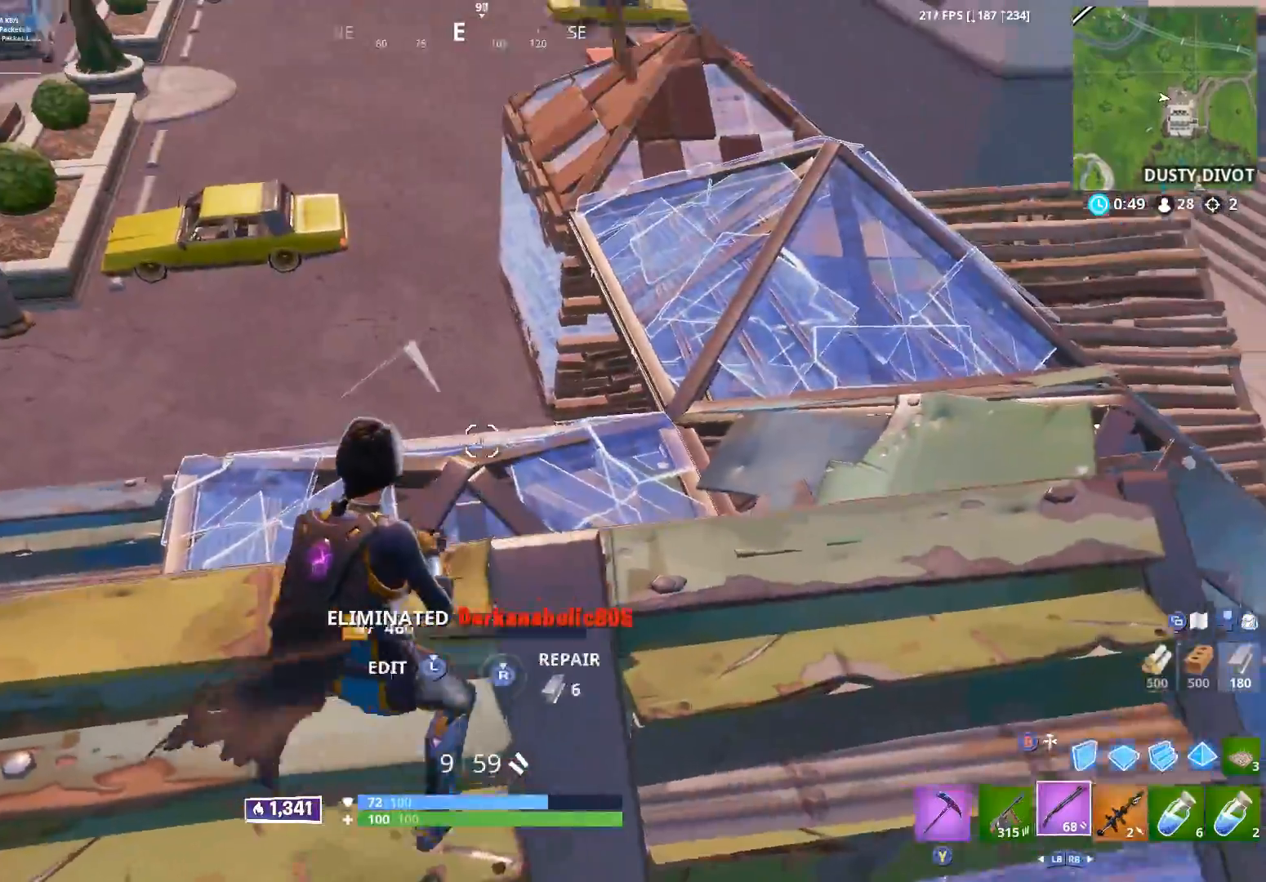
{"buttons": [], "left_stick": "up-right", "right_stick": "center", "events": [[83, "right_stick", "center"], [167, "B", "down"], [217, "B", "up"], [350, "R1", "down"], [433, "L2", "down"], [433, "R1", "up"], [500, "L2", "up"]]}
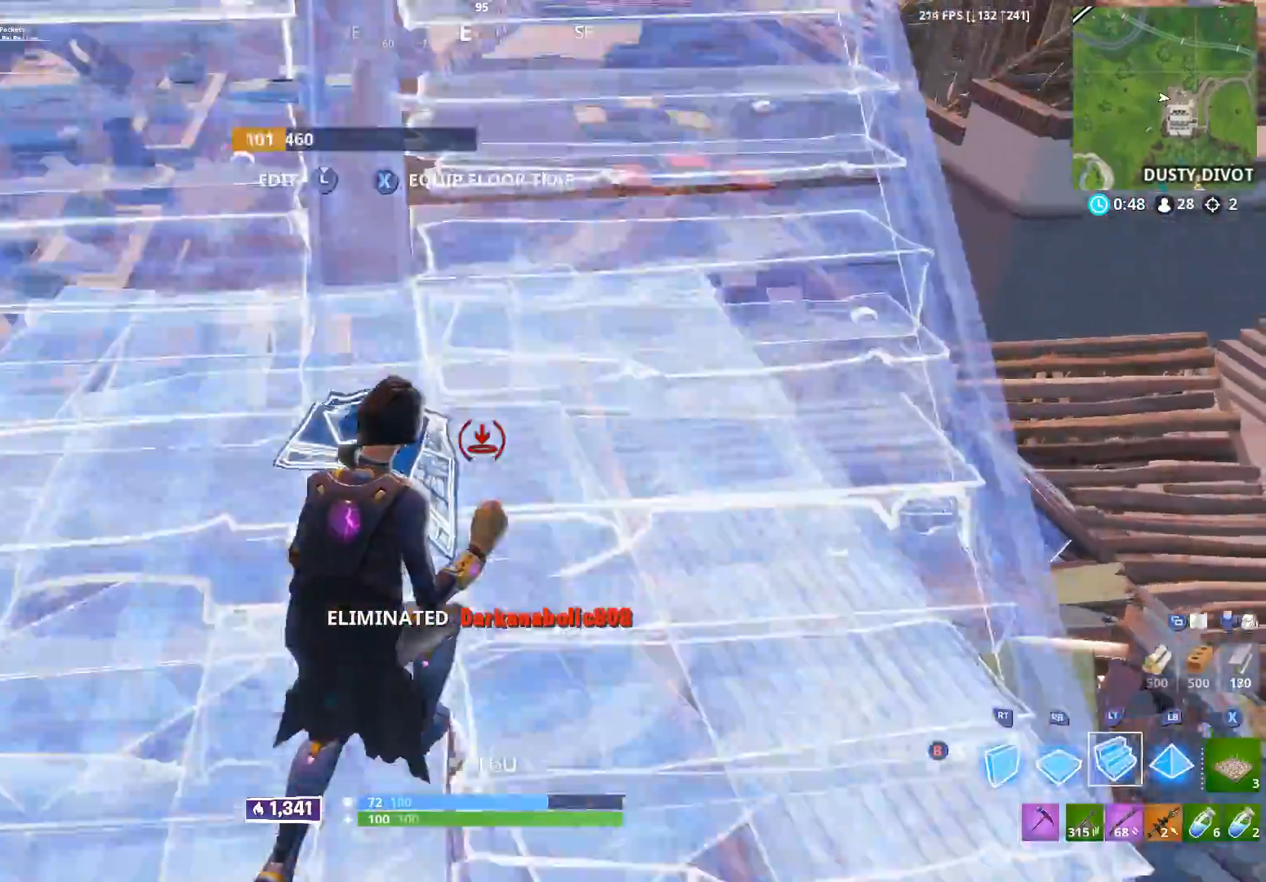
{"buttons": [], "left_stick": "right", "right_stick": "center", "events": [[133, "B", "down"], [150, "left_stick", "right"], [183, "B", "up"], [250, "right_stick", "left"], [317, "R1", "down"], [350, "right_stick", "center"], [417, "R1", "up"]]}
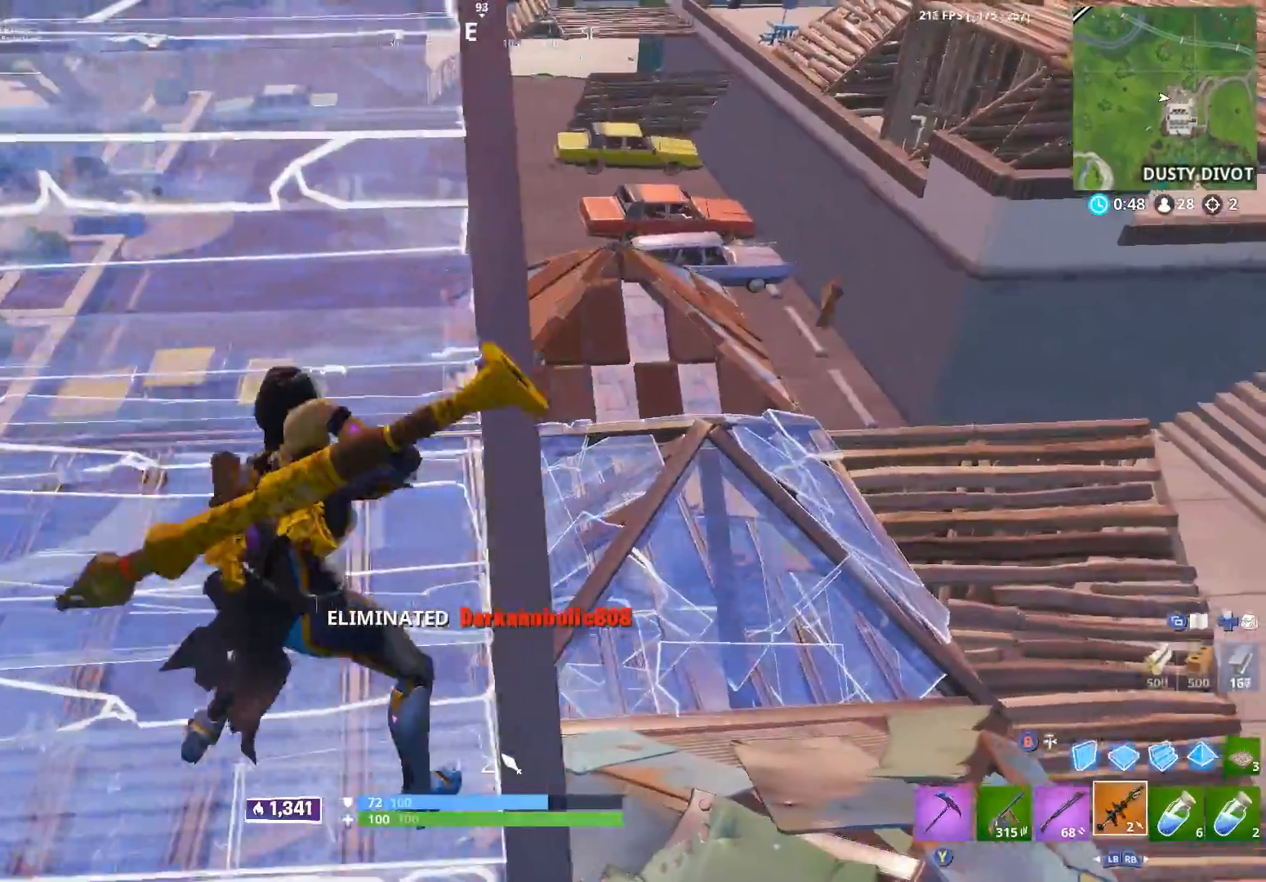
{"buttons": [], "left_stick": "up-right", "right_stick": "center", "events": [[67, "left_stick", "down"], [100, "right_stick", "down-left"], [200, "left_stick", "left"], [217, "X", "down"], [250, "right_stick", "center"], [267, "X", "up"], [350, "left_stick", "up"], [400, "X", "down"], [450, "X", "up"], [450, "left_stick", "up-right"]]}
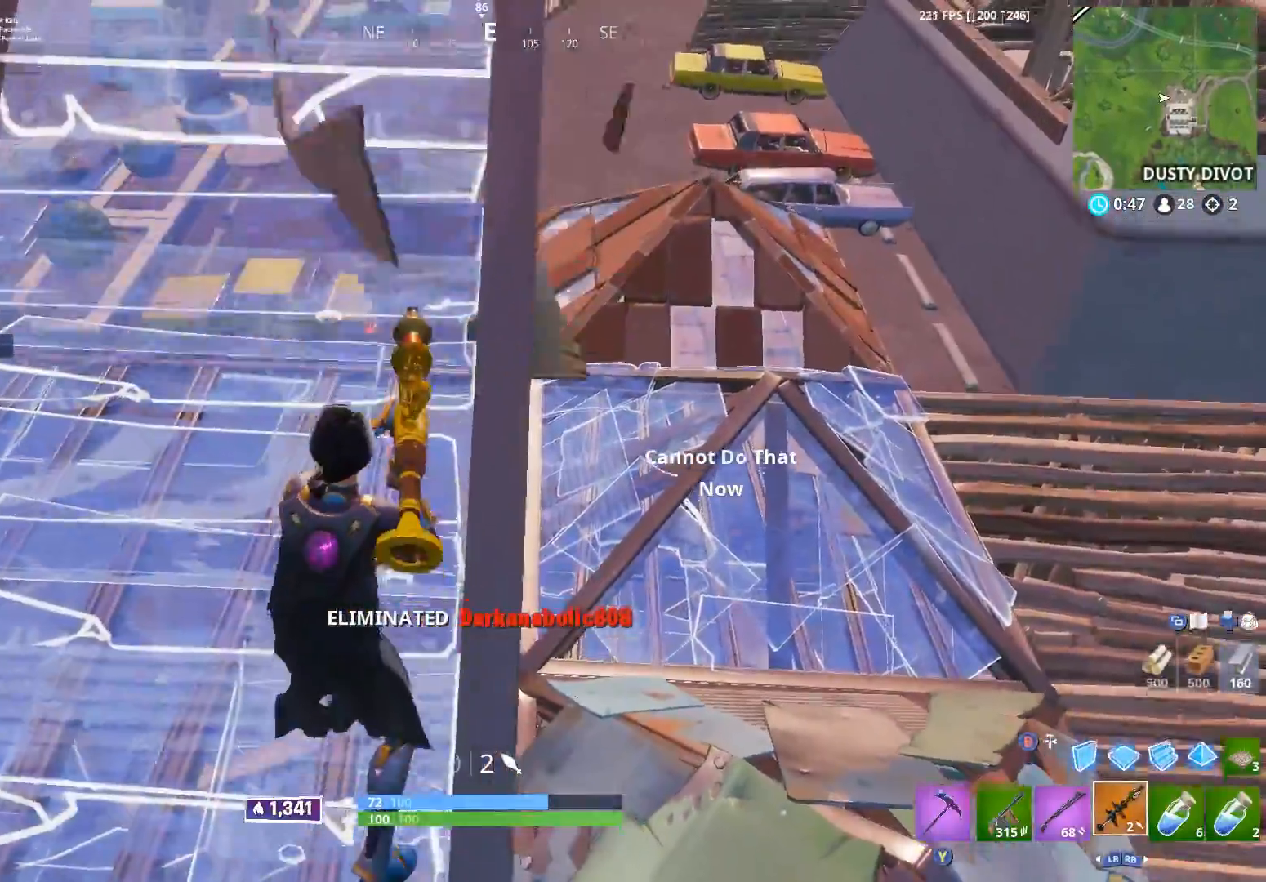
{"buttons": [], "left_stick": "up", "right_stick": "center", "events": [[83, "X", "down"], [183, "X", "up"], [250, "left_stick", "up-left"], [250, "right_stick", "down"], [417, "right_stick", "center"], [483, "left_stick", "up"]]}
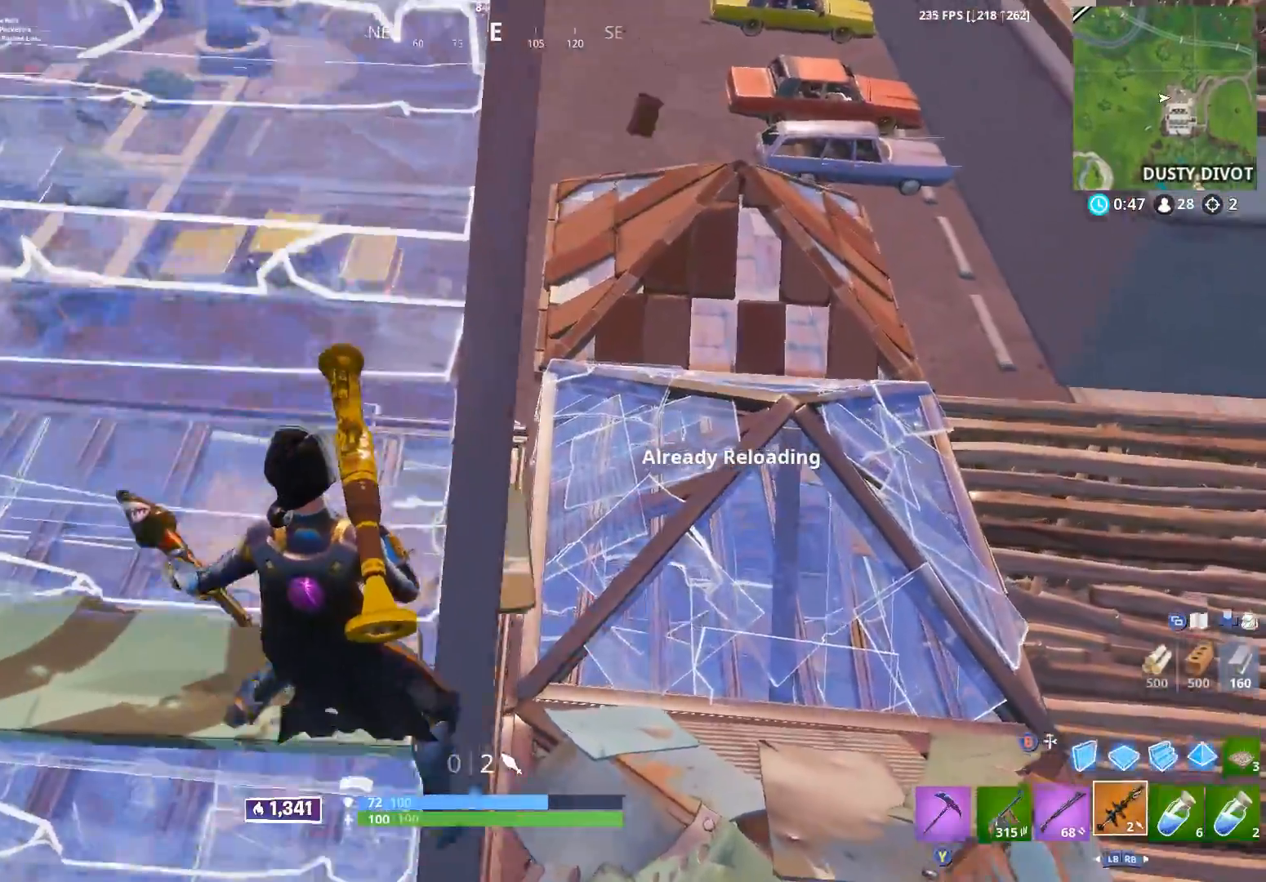
{"buttons": [], "left_stick": "down", "right_stick": "center", "events": [[133, "left_stick", "down-right"], [250, "left_stick", "down"]]}
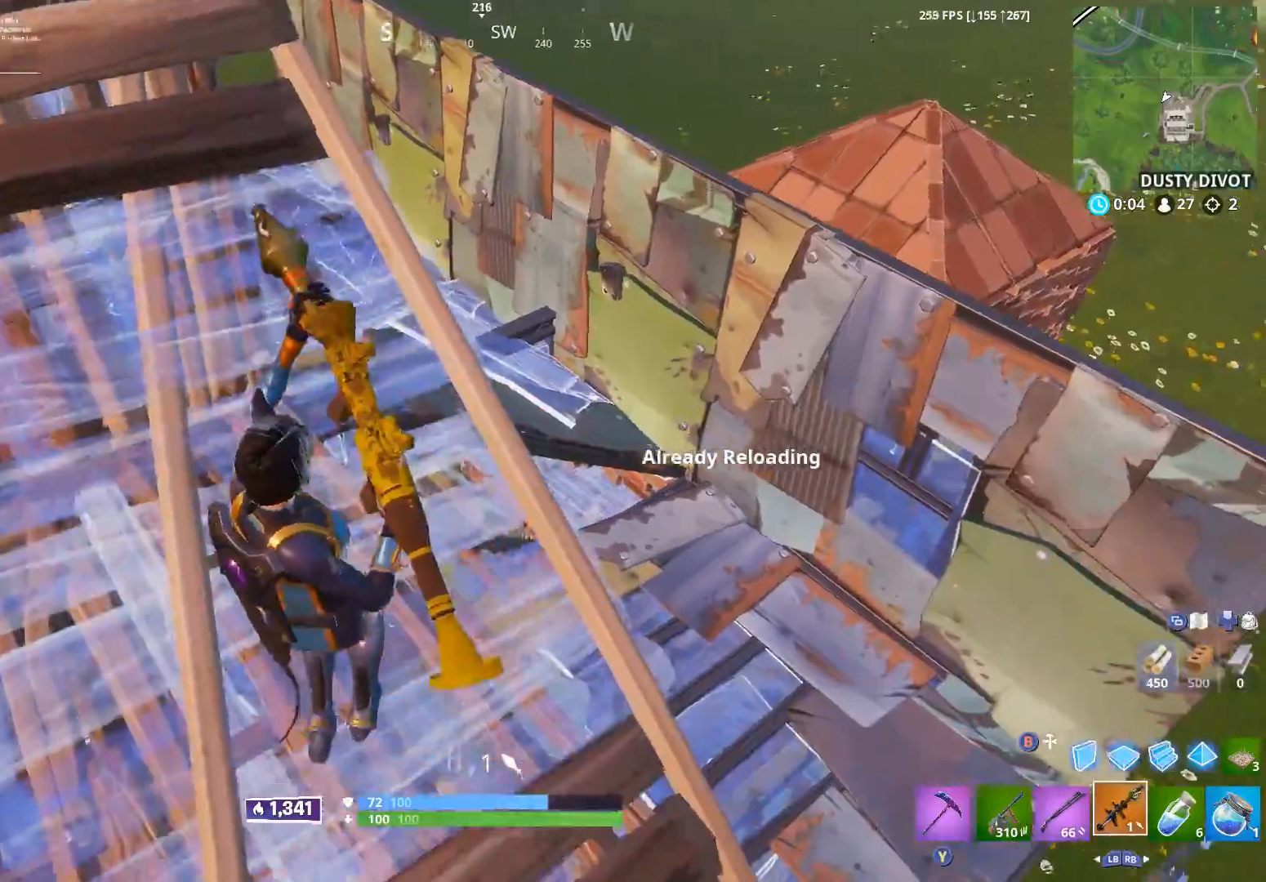
{"buttons": [], "left_stick": "right", "right_stick": "center", "events": [[17, "left_stick", "down-right"], [200, "left_stick", "down"], [383, "left_stick", "right"]]}
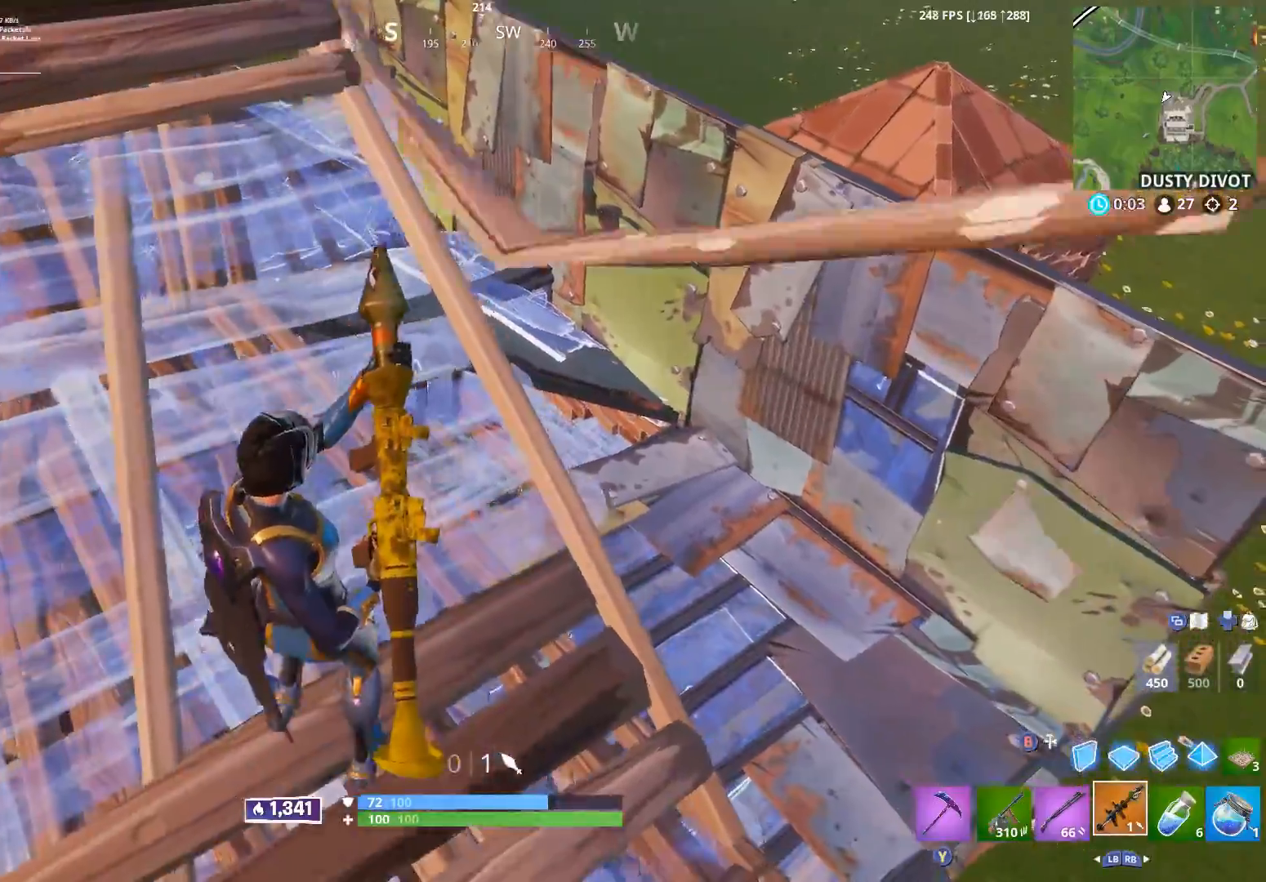
{"buttons": [], "left_stick": "center", "right_stick": "center", "events": [[317, "left_stick", "center"]]}
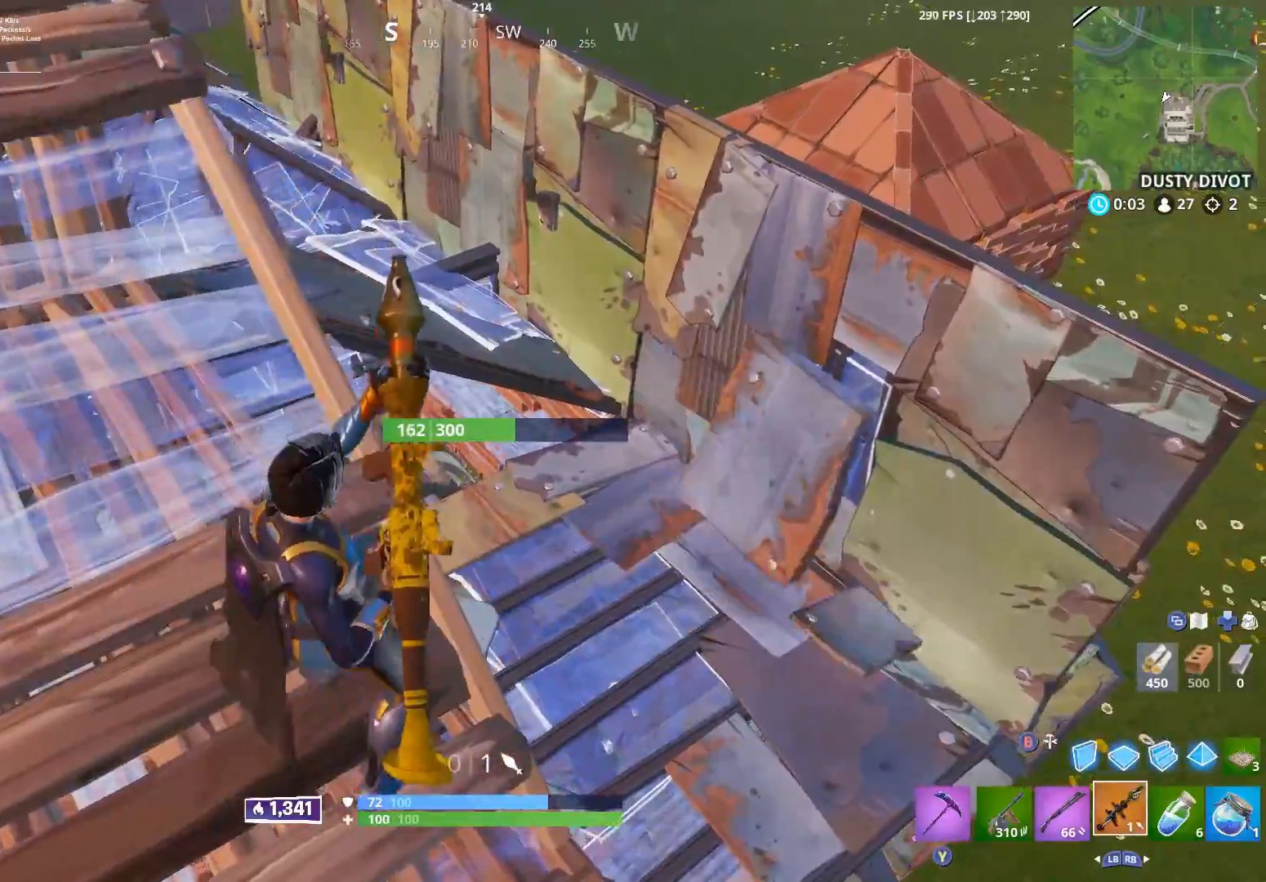
{"buttons": [], "left_stick": "up", "right_stick": "center", "events": [[17, "left_stick", "right"], [83, "left_stick", "up-right"], [217, "left_stick", "center"], [483, "left_stick", "up"]]}
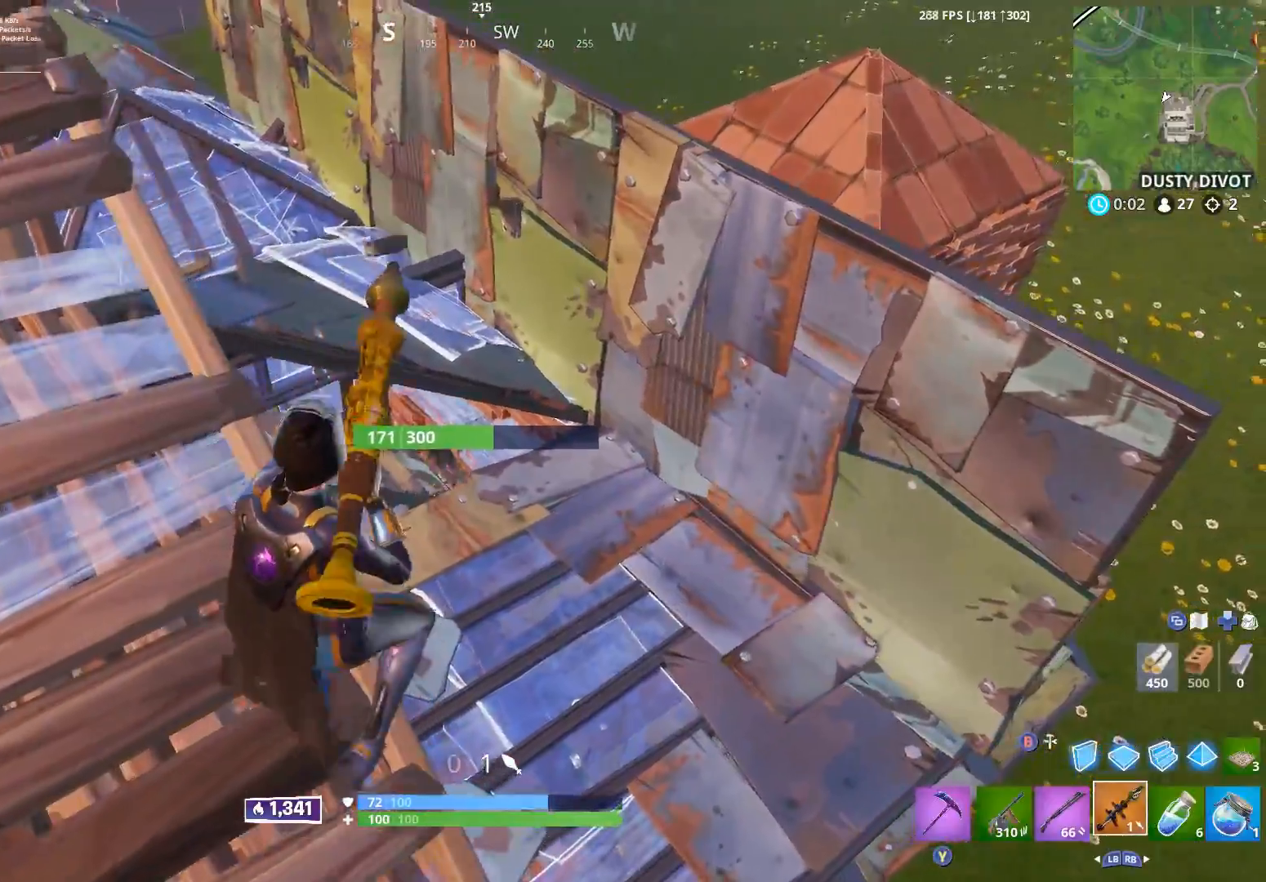
{"buttons": [], "left_stick": "up-right", "right_stick": "center", "events": [[50, "left_stick", "center"], [300, "left_stick", "up"], [467, "left_stick", "up-right"]]}
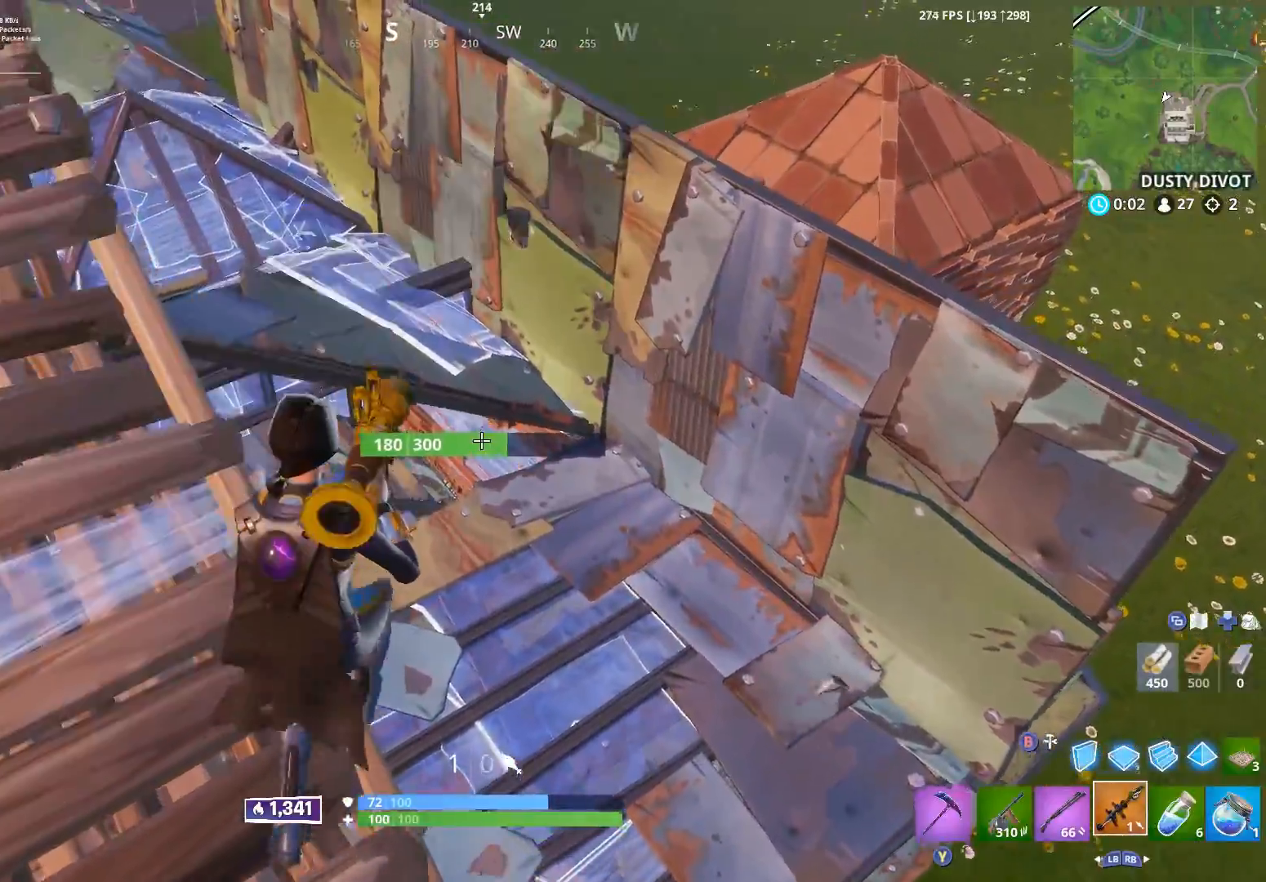
{"buttons": [], "left_stick": "down", "right_stick": "center", "events": [[167, "R2", "down"], [217, "right_stick", "down"], [283, "left_stick", "up-left"], [317, "R2", "up"], [433, "left_stick", "down-left"], [450, "right_stick", "center"], [500, "left_stick", "down"]]}
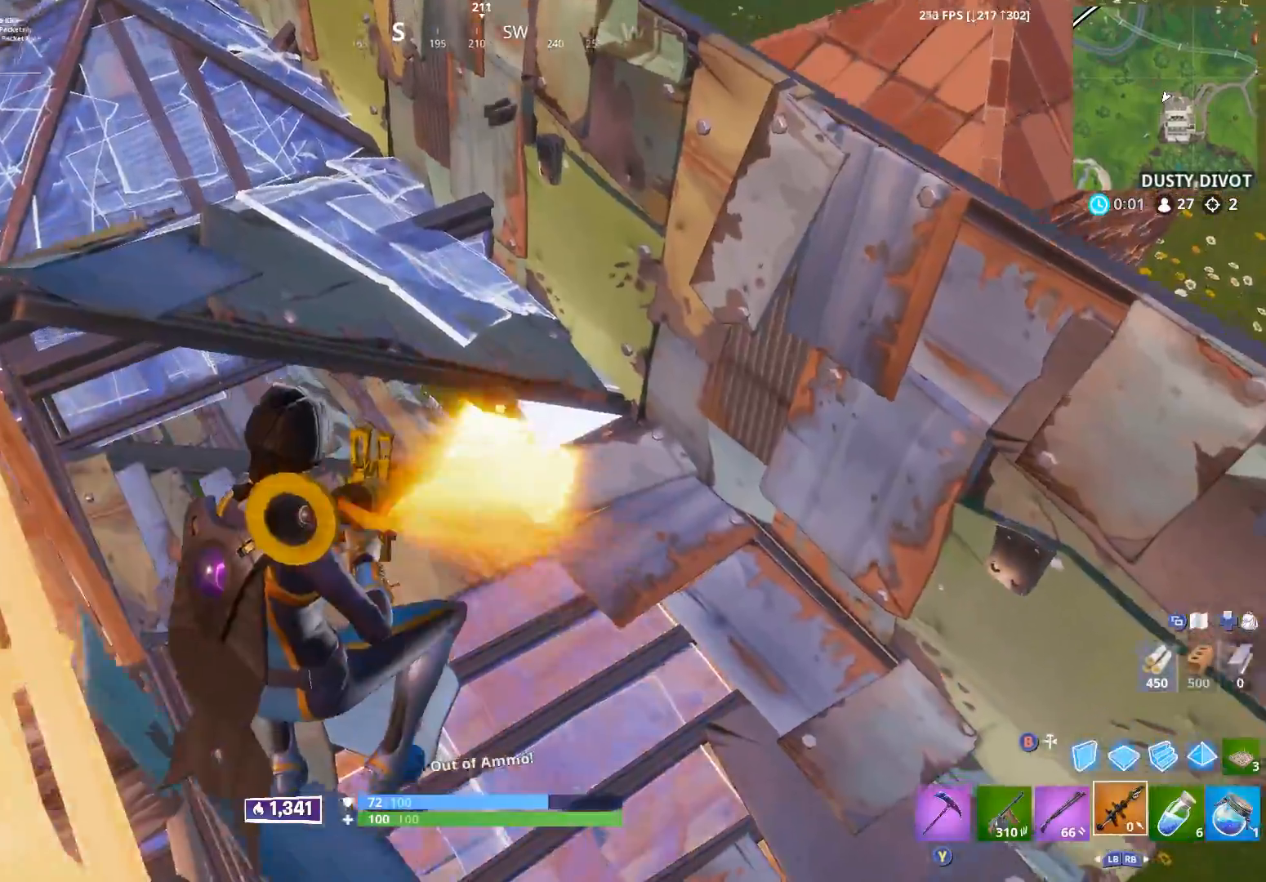
{"buttons": ["L1"], "left_stick": "up-left", "right_stick": "center", "events": [[233, "left_stick", "left"], [250, "right_stick", "up"], [433, "L1", "down"], [433, "left_stick", "up-left"], [500, "right_stick", "center"]]}
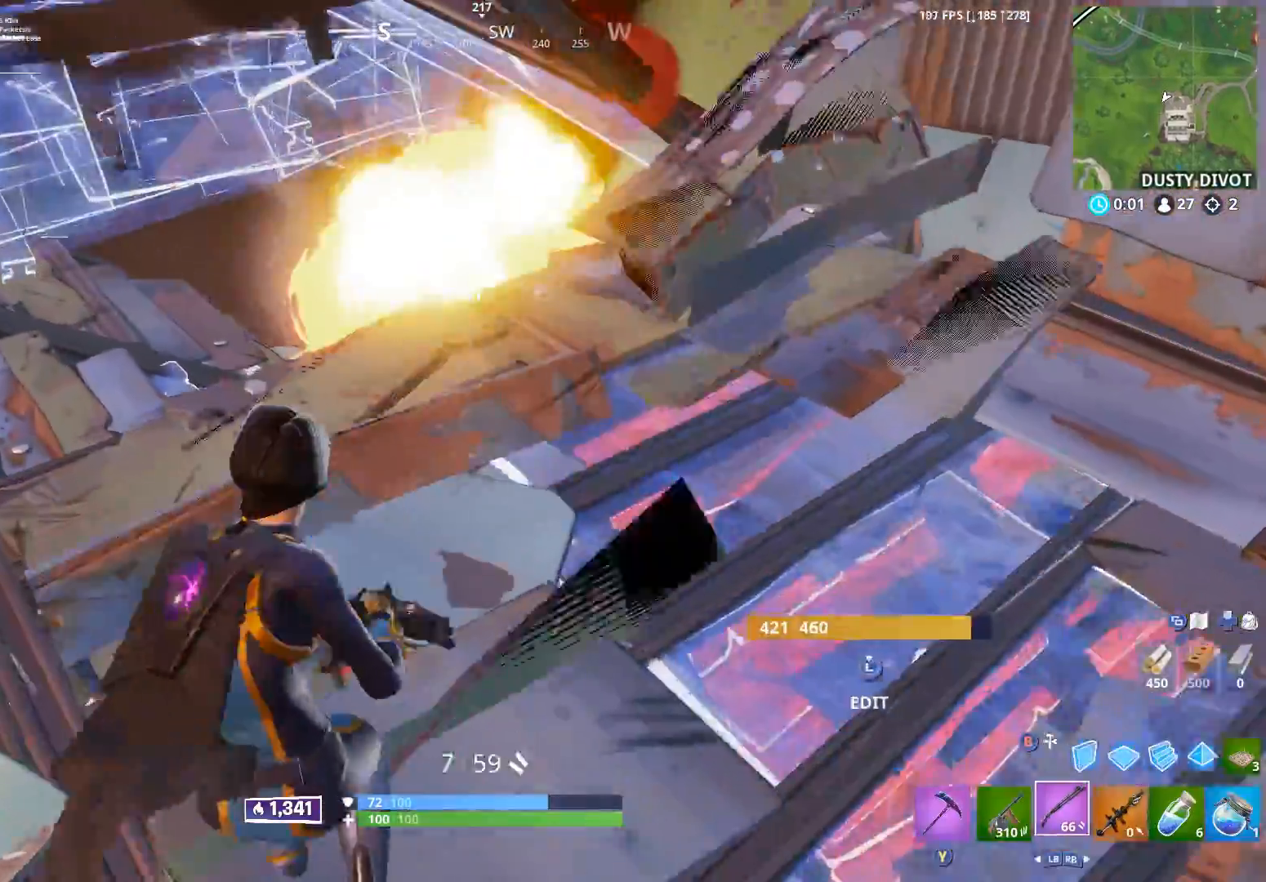
{"buttons": ["R2"], "left_stick": "up-left", "right_stick": "center", "events": [[33, "L1", "up"], [317, "right_stick", "right"], [383, "right_stick", "up-right"], [450, "R2", "down"], [500, "right_stick", "center"]]}
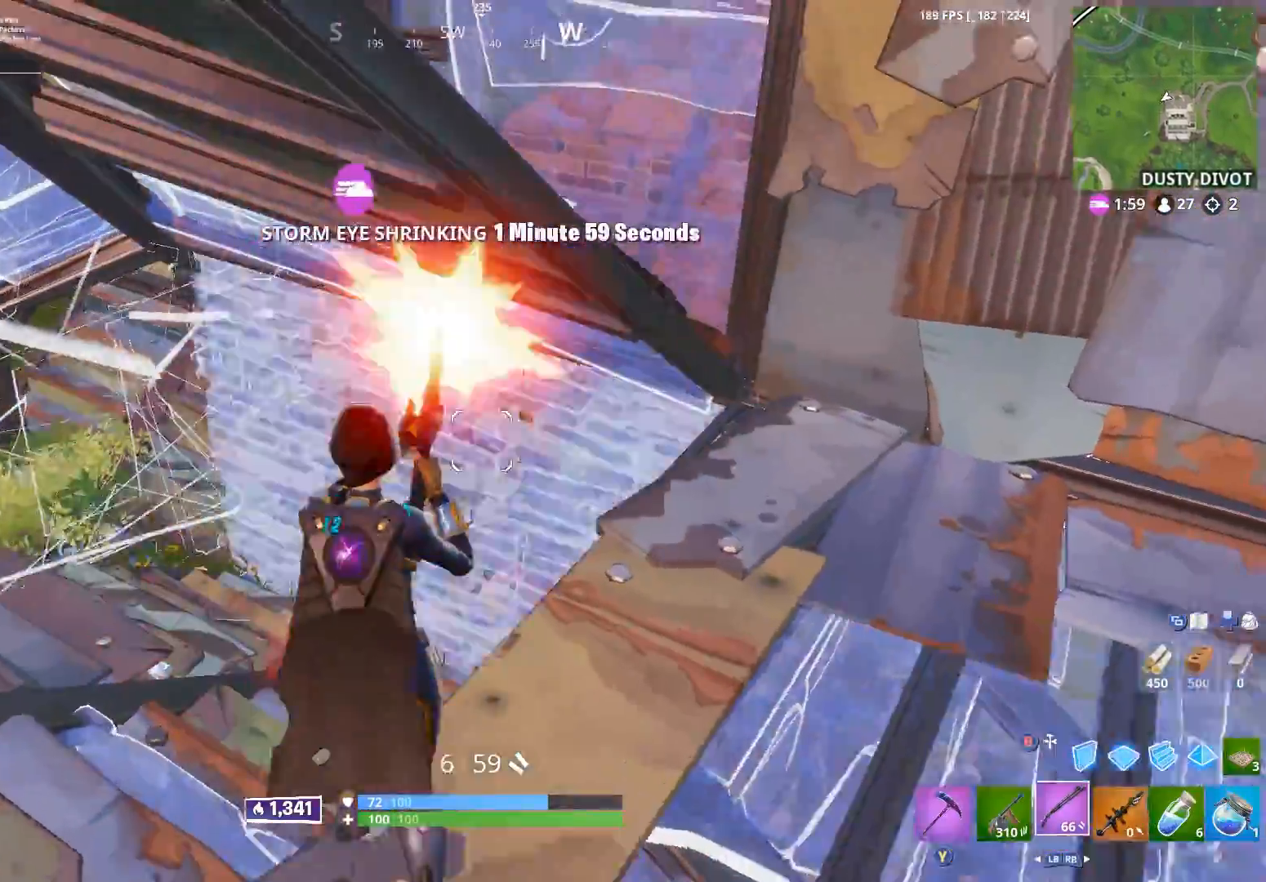
{"buttons": [], "left_stick": "left", "right_stick": "up-right", "events": [[67, "right_stick", "down"], [117, "right_stick", "down-right"], [133, "R2", "up"], [283, "left_stick", "left"], [300, "right_stick", "up-right"], [417, "B", "down"], [467, "B", "up"]]}
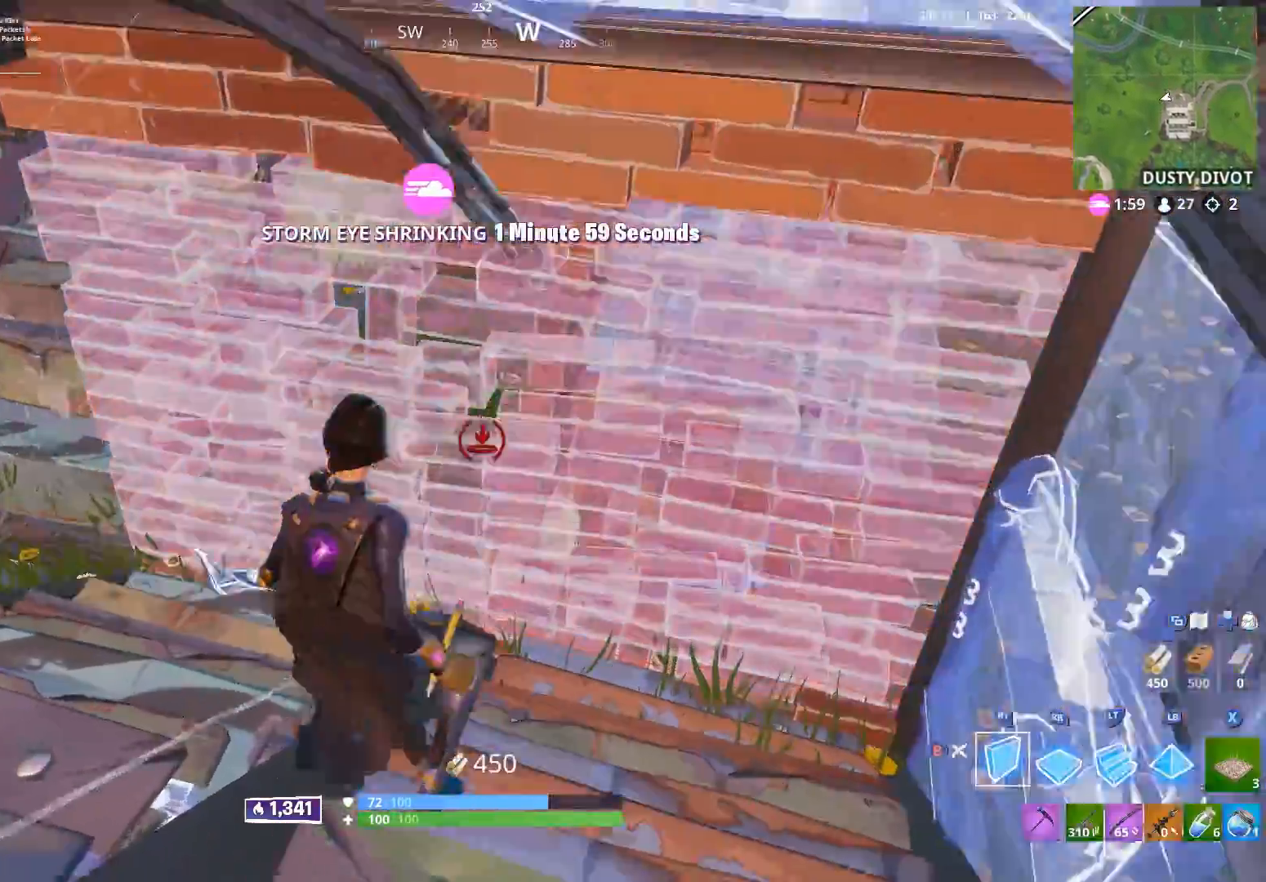
{"buttons": ["R2"], "left_stick": "down", "right_stick": "up-right", "events": [[83, "right_stick", "center"], [117, "Y", "down"], [200, "Y", "up"], [217, "R2", "down"], [233, "left_stick", "up"], [250, "right_stick", "right"], [333, "left_stick", "center"], [383, "right_stick", "up-right"], [400, "left_stick", "down"]]}
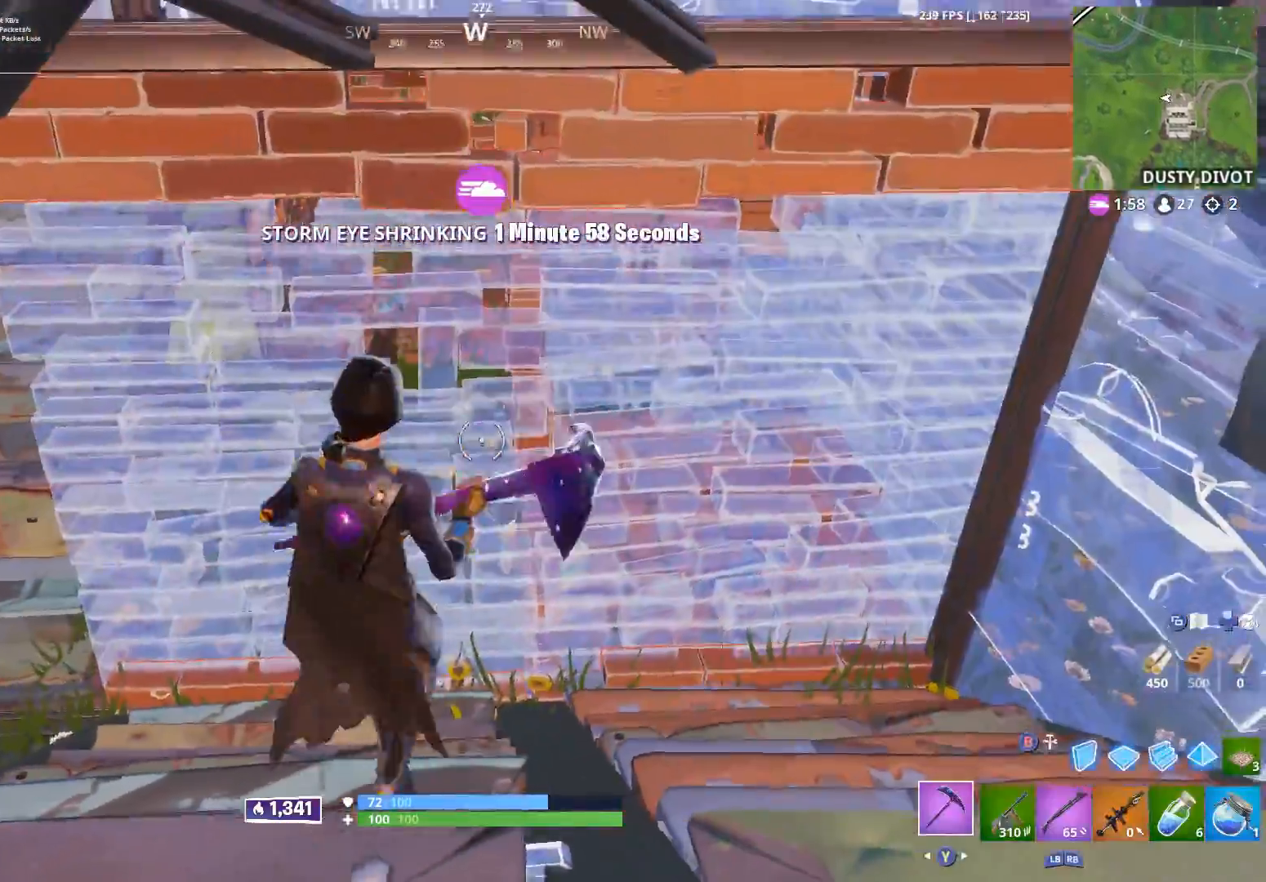
{"buttons": [], "left_stick": "left", "right_stick": "center", "events": [[150, "right_stick", "up-left"], [200, "B", "down"], [200, "left_stick", "down-right"], [267, "B", "up"], [267, "right_stick", "center"], [367, "B", "down"], [450, "B", "up"], [450, "left_stick", "left"], [467, "R2", "up"]]}
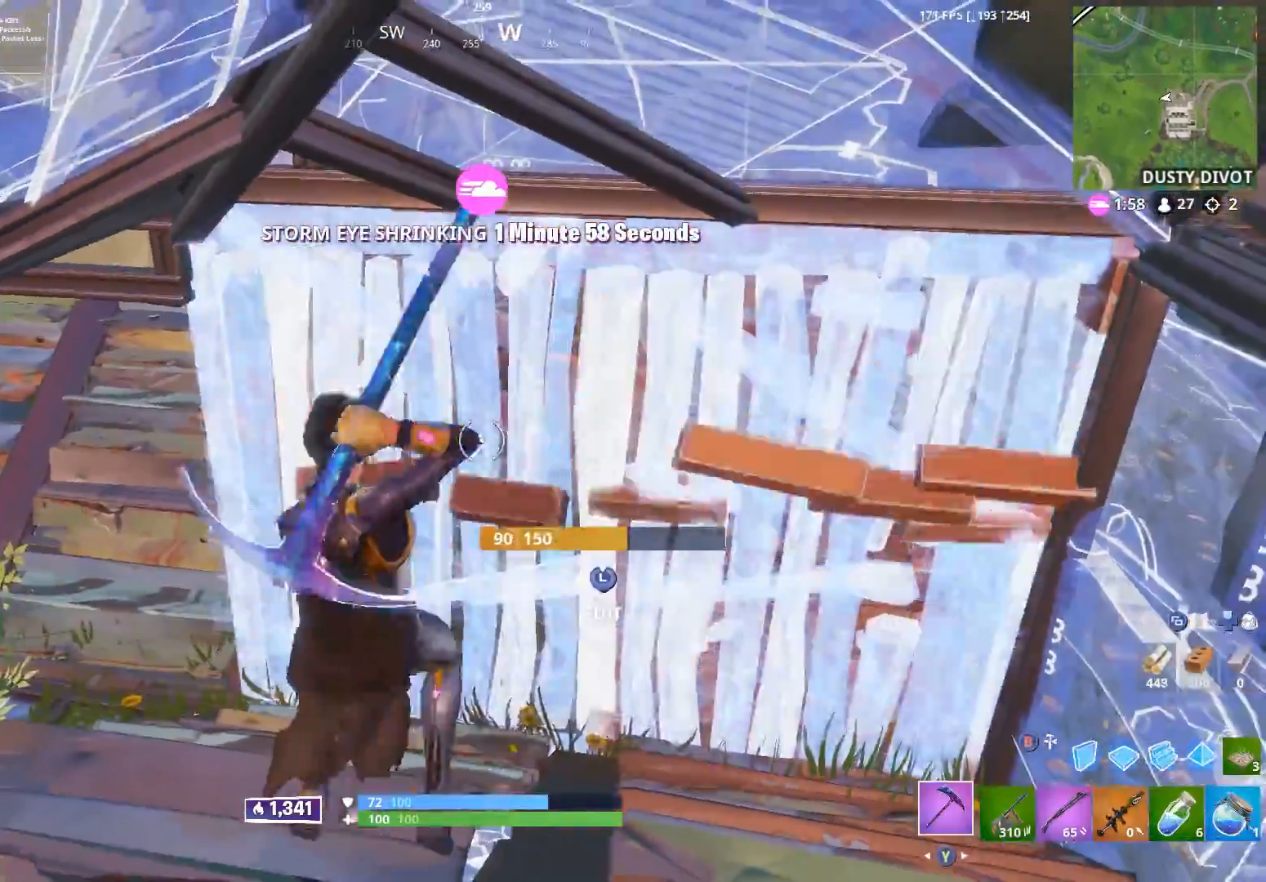
{"buttons": ["R1"], "left_stick": "down-left", "right_stick": "up-left", "events": [[17, "left_stick", "up-left"], [183, "left_stick", "center"], [317, "left_stick", "down"], [400, "right_stick", "up-left"], [433, "left_stick", "down-left"], [450, "R1", "down"]]}
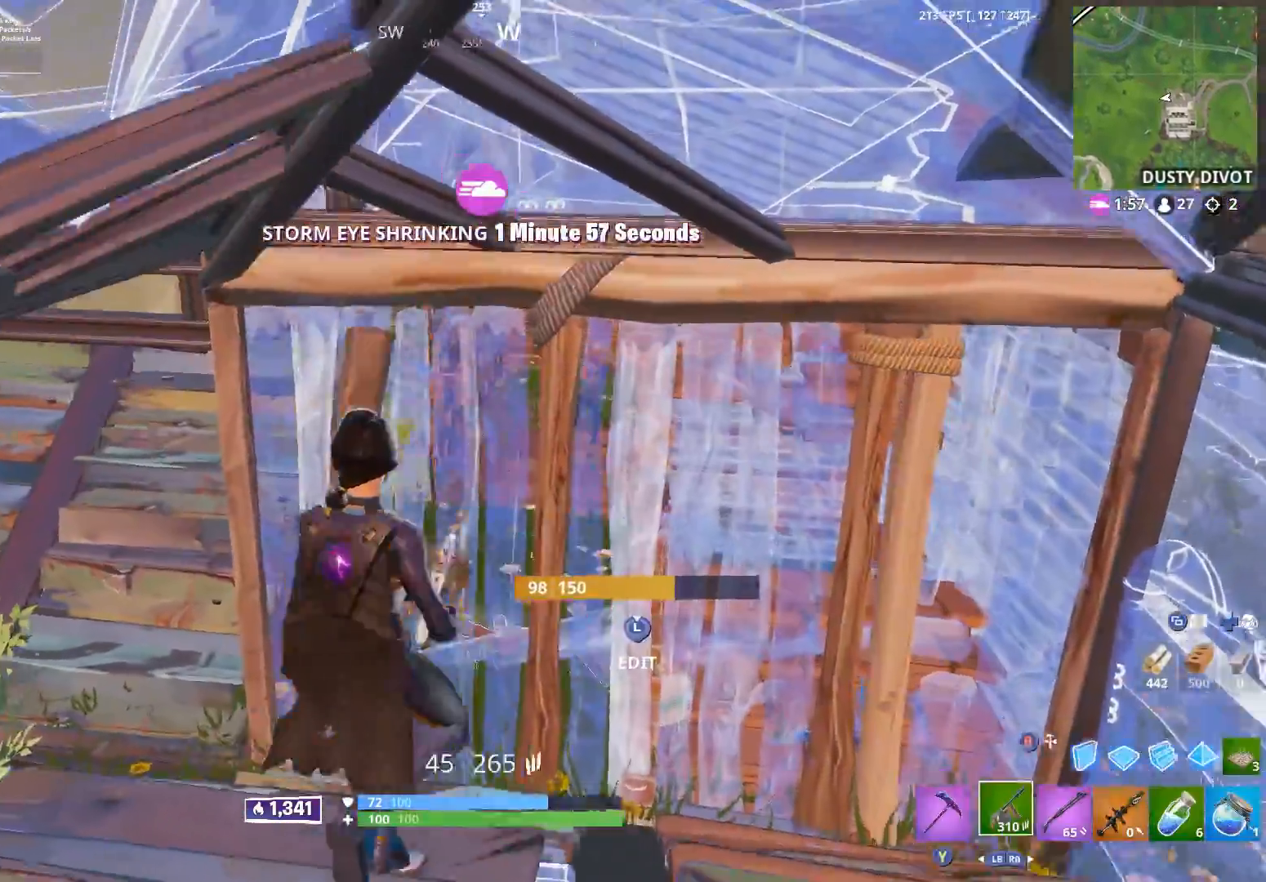
{"buttons": [], "left_stick": "up", "right_stick": "center", "events": [[33, "R1", "up"], [50, "left_stick", "left"], [100, "L3", "down"], [167, "R2", "down"], [200, "right_stick", "right"], [233, "L3", "up"], [250, "B", "down"], [333, "right_stick", "left"], [350, "B", "up"], [417, "R2", "up"], [450, "left_stick", "up"], [467, "right_stick", "center"]]}
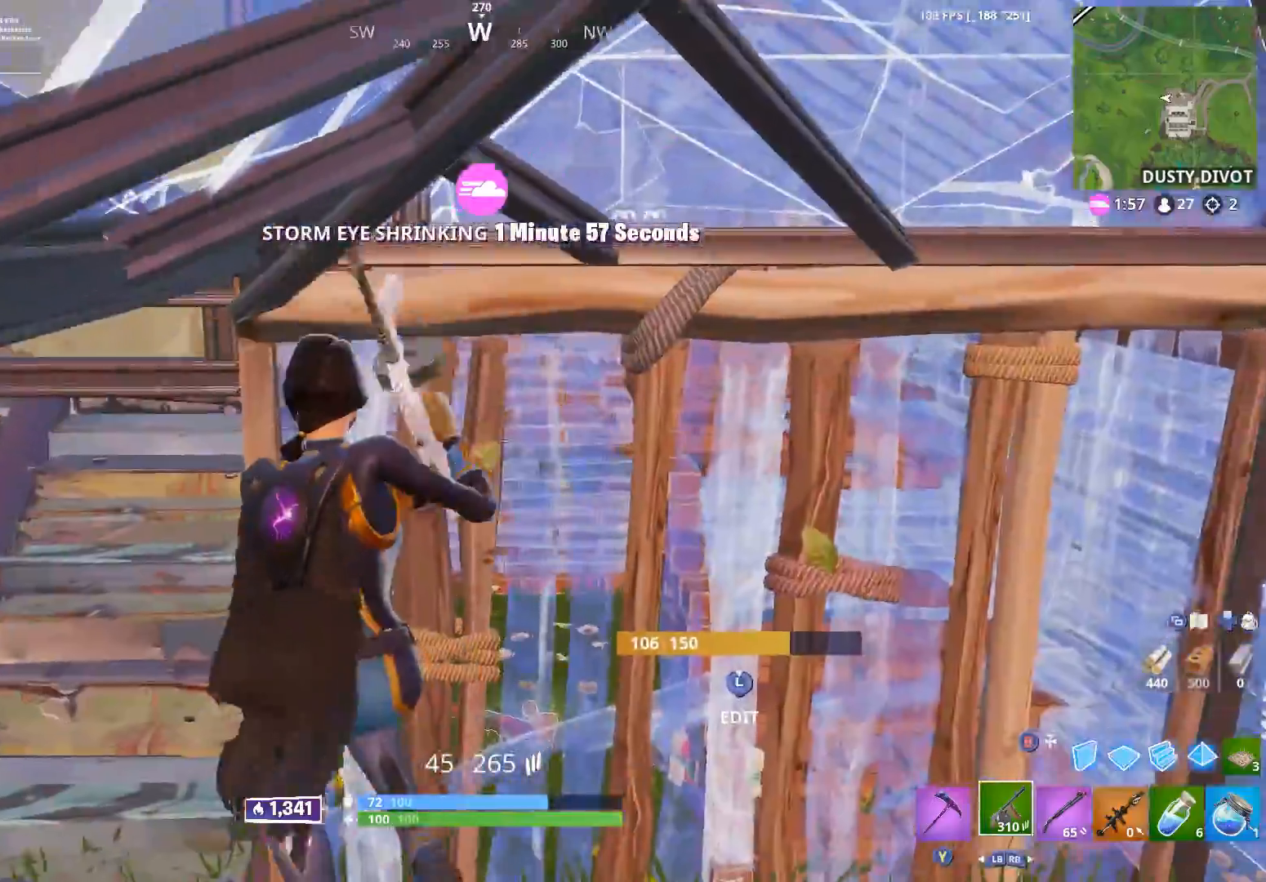
{"buttons": ["R2"], "left_stick": "down-left", "right_stick": "center", "events": [[50, "left_stick", "up-right"], [67, "L2", "down"], [83, "right_stick", "up-right"], [150, "R2", "down"], [233, "left_stick", "up-left"], [350, "left_stick", "left"], [350, "right_stick", "center"], [400, "L2", "up"], [467, "left_stick", "down-left"]]}
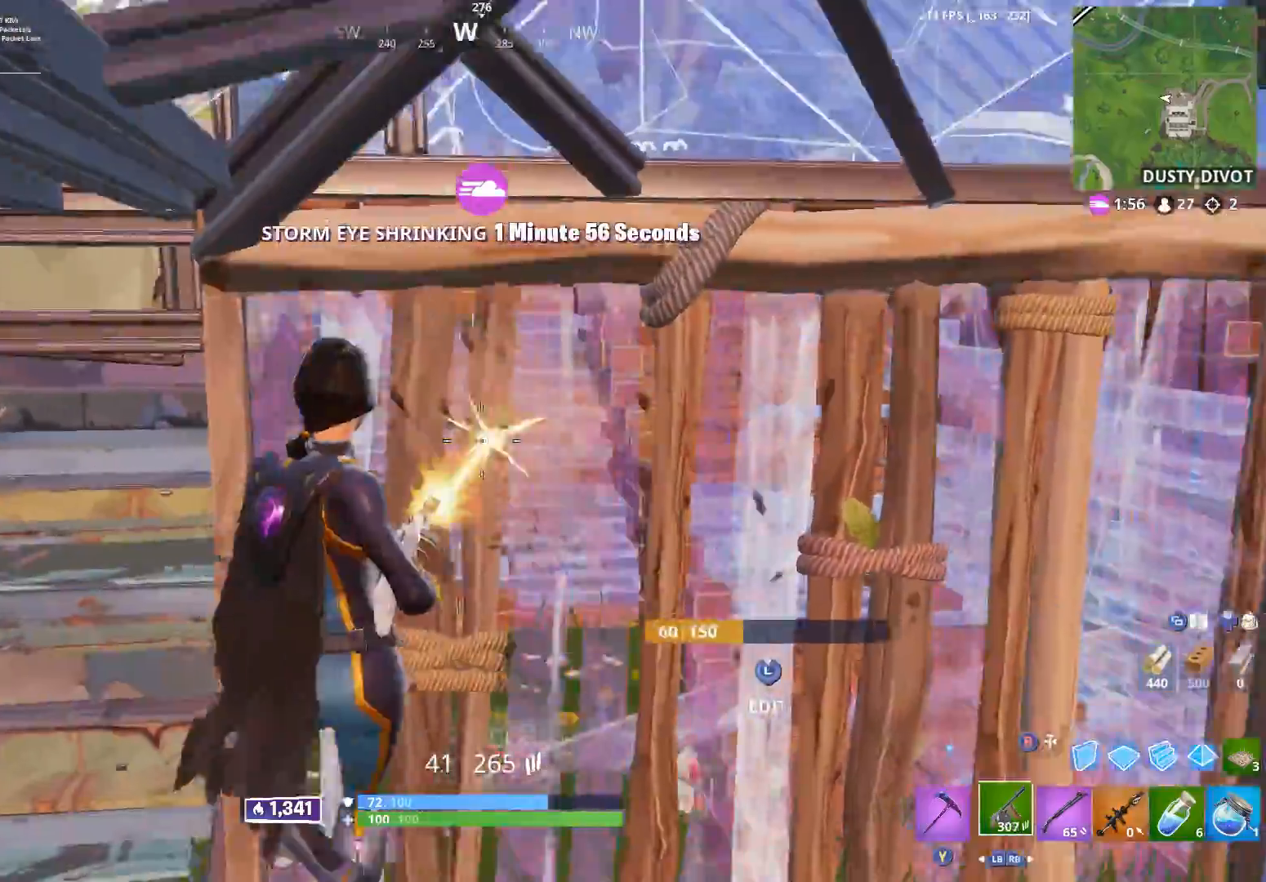
{"buttons": [], "left_stick": "center", "right_stick": "down-left", "events": [[17, "R2", "up"], [50, "right_stick", "left"], [133, "L3", "down"], [150, "right_stick", "up"], [183, "R2", "down"], [200, "right_stick", "right"], [217, "left_stick", "up-left"], [233, "L3", "up"], [283, "left_stick", "center"], [350, "B", "down"], [350, "right_stick", "down-left"], [450, "B", "up"], [483, "R2", "up"]]}
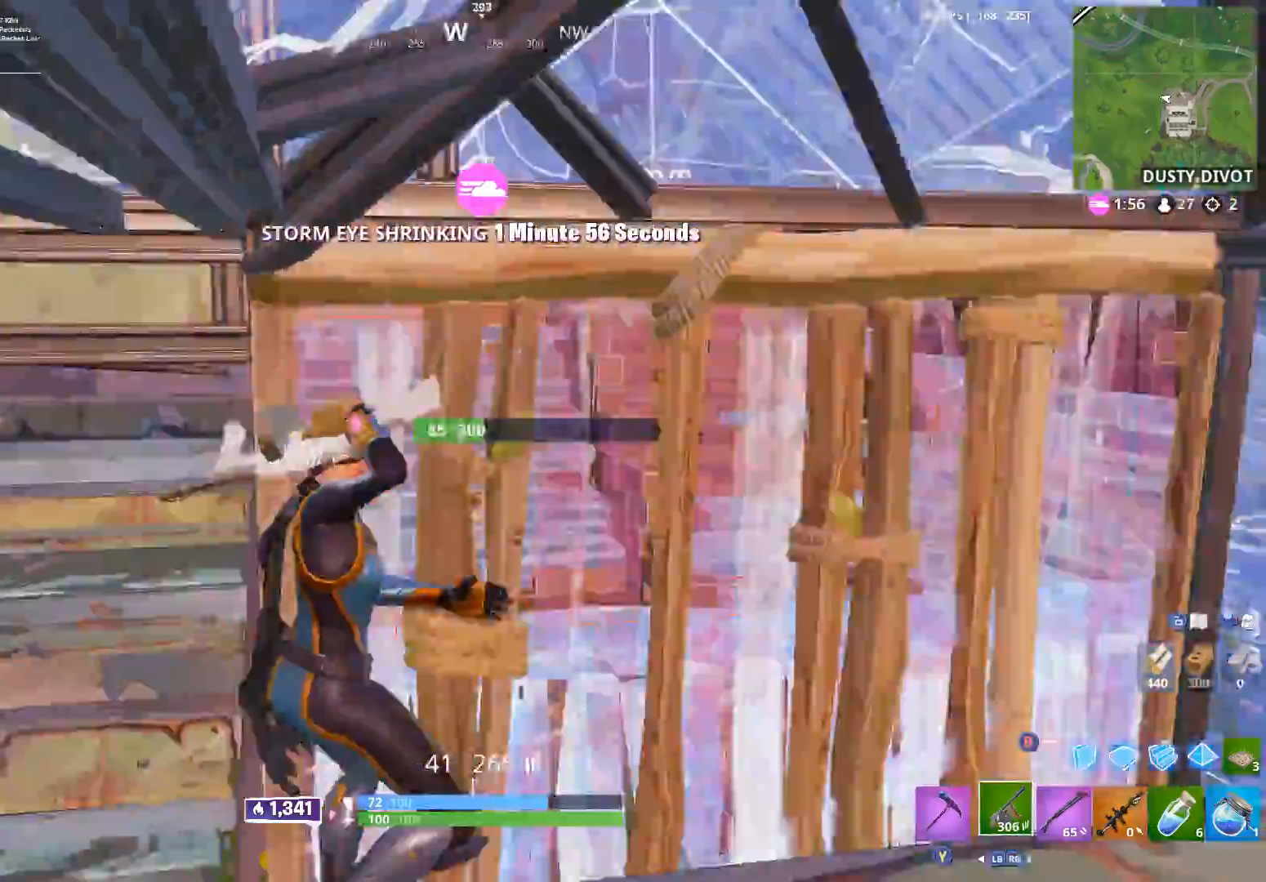
{"buttons": ["L2", "R2"], "left_stick": "center", "right_stick": "right", "events": [[83, "right_stick", "center"], [133, "L2", "down"], [150, "right_stick", "down-right"], [250, "R2", "down"], [350, "right_stick", "up-right"], [433, "right_stick", "center"], [483, "right_stick", "right"]]}
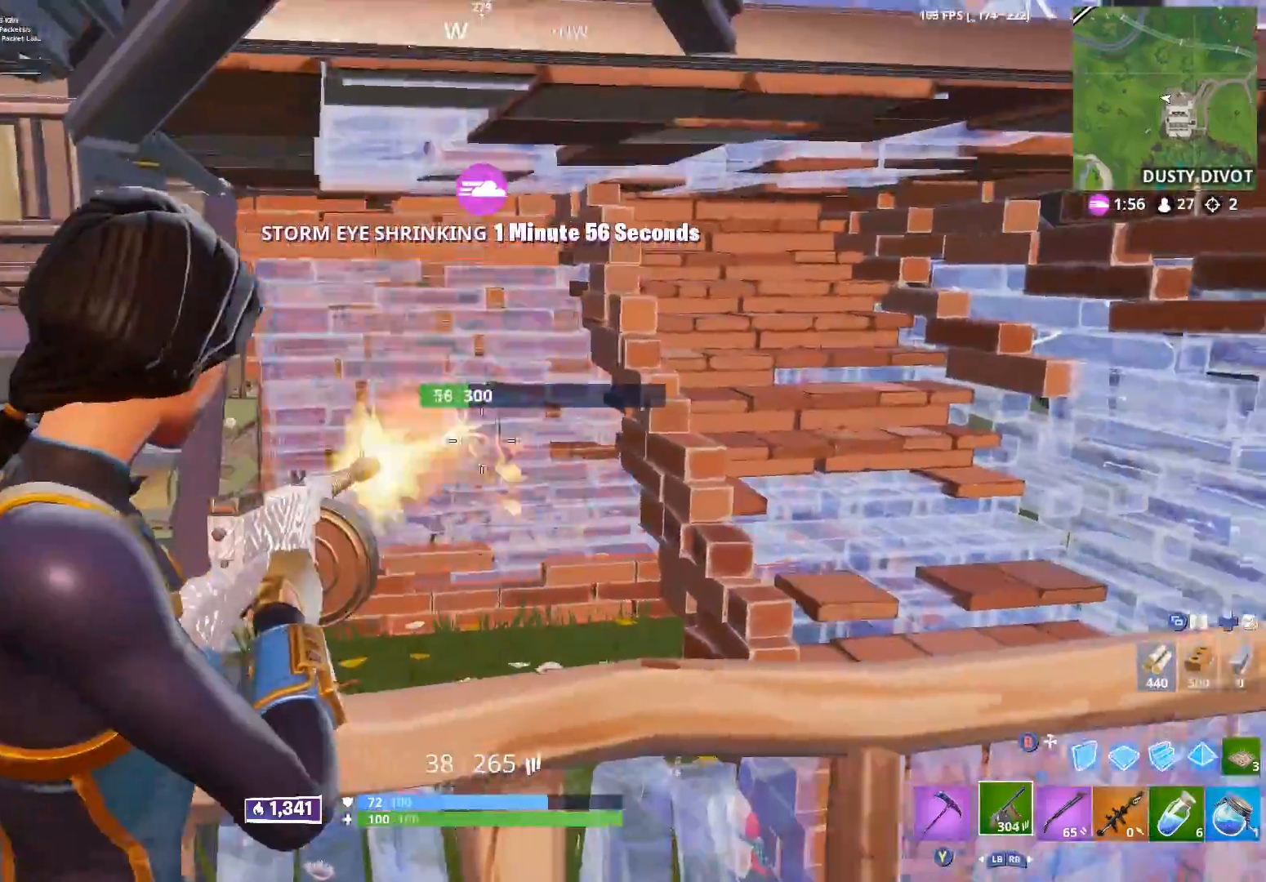
{"buttons": ["L2", "R2"], "left_stick": "center", "right_stick": "right", "events": [[117, "right_stick", "center"], [217, "left_stick", "left"], [217, "right_stick", "up"], [333, "right_stick", "center"], [367, "left_stick", "center"], [467, "right_stick", "right"]]}
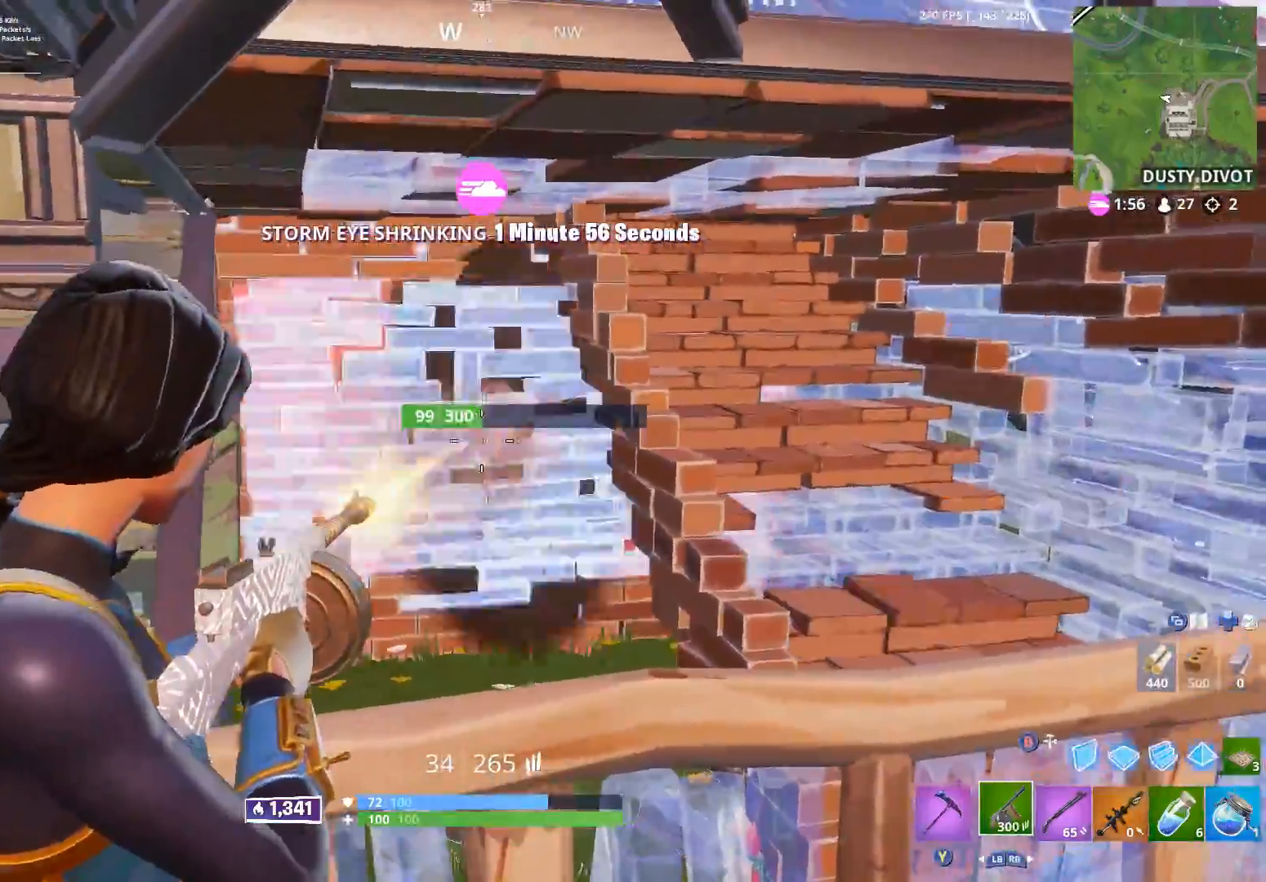
{"buttons": [], "left_stick": "left", "right_stick": "down", "events": [[33, "left_stick", "up"], [83, "R1", "down"], [83, "left_stick", "up-left"], [100, "L2", "up"], [133, "R2", "up"], [167, "R1", "up"], [183, "right_stick", "center"], [317, "left_stick", "left"], [383, "right_stick", "down"]]}